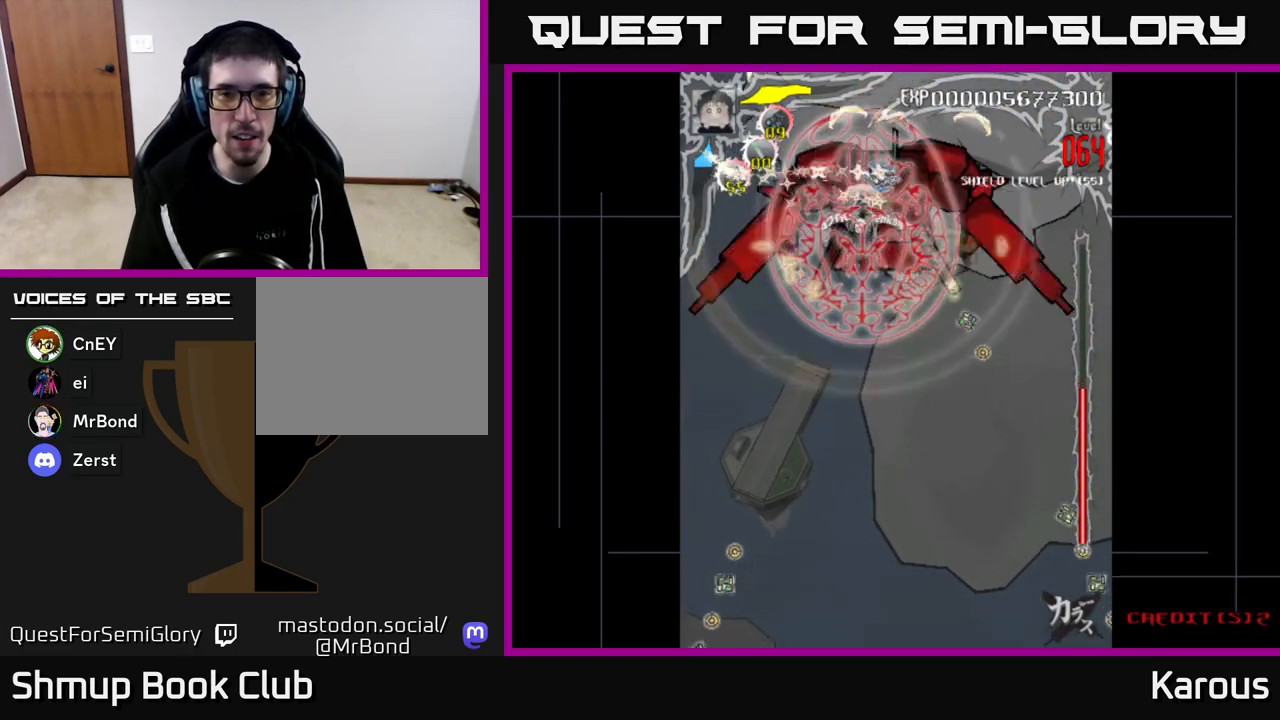
Gameplay with a controller (Xbox layout); each line is a JSON object with the inputs held at the frame after it. "events" lists button and stick changes between this image and that frame as [ms after this image, input, new state], when the widget could be followed in between.
{"buttons": [], "left_stick": "center", "right_stick": "center", "events": [[17, "DPAD_RIGHT", "down"], [50, "DPAD_RIGHT", "up"]]}
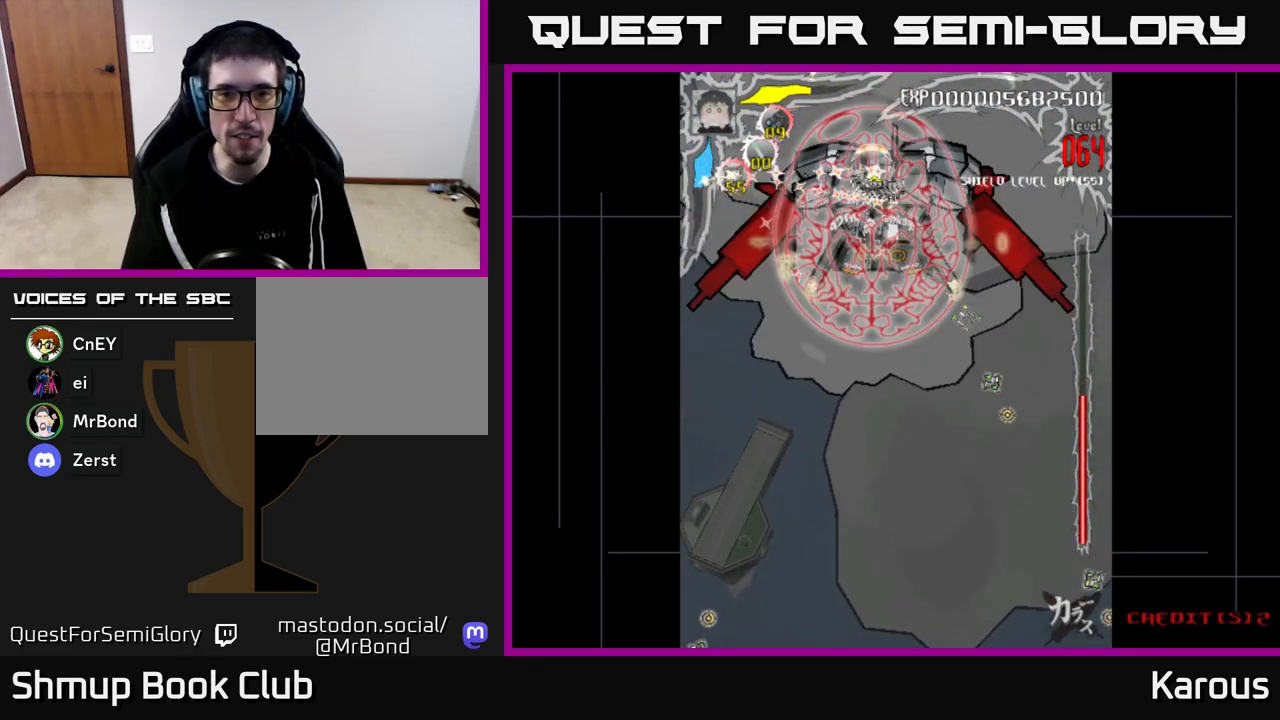
{"buttons": [], "left_stick": "center", "right_stick": "center", "events": []}
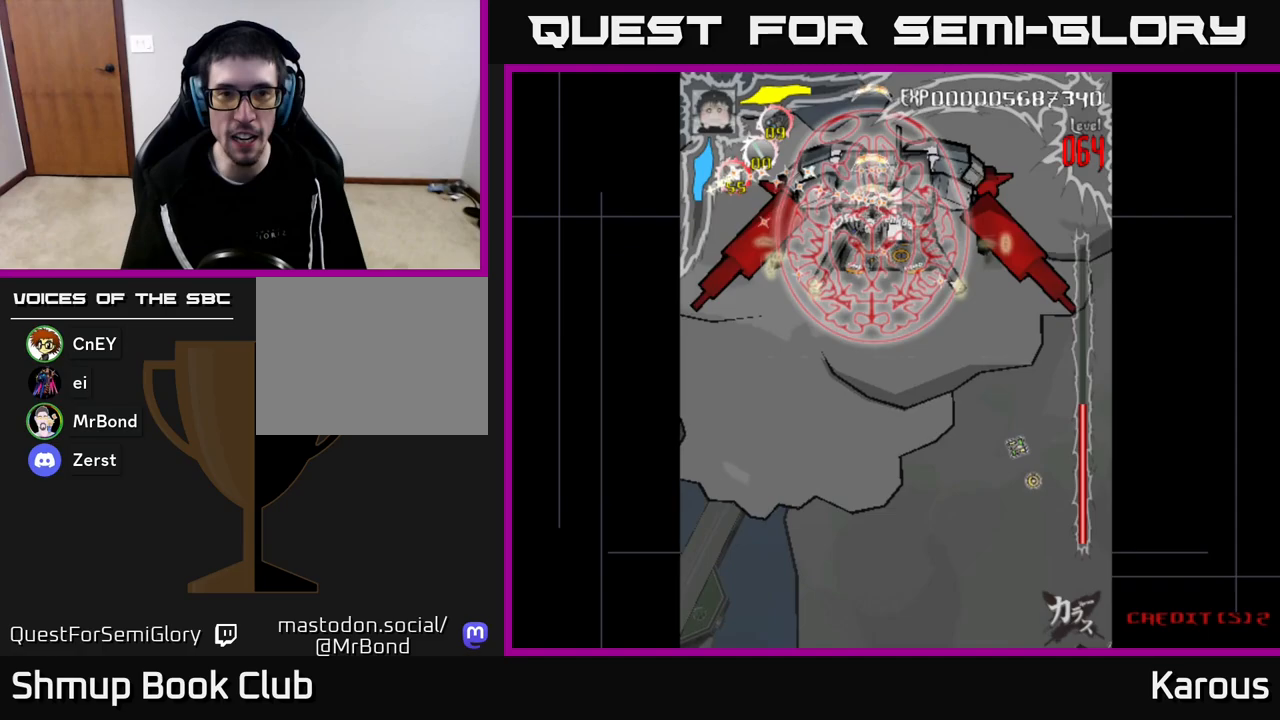
{"buttons": [], "left_stick": "center", "right_stick": "center", "events": [[167, "DPAD_UP", "down"], [183, "DPAD_RIGHT", "down"], [233, "DPAD_RIGHT", "up"], [250, "DPAD_UP", "up"]]}
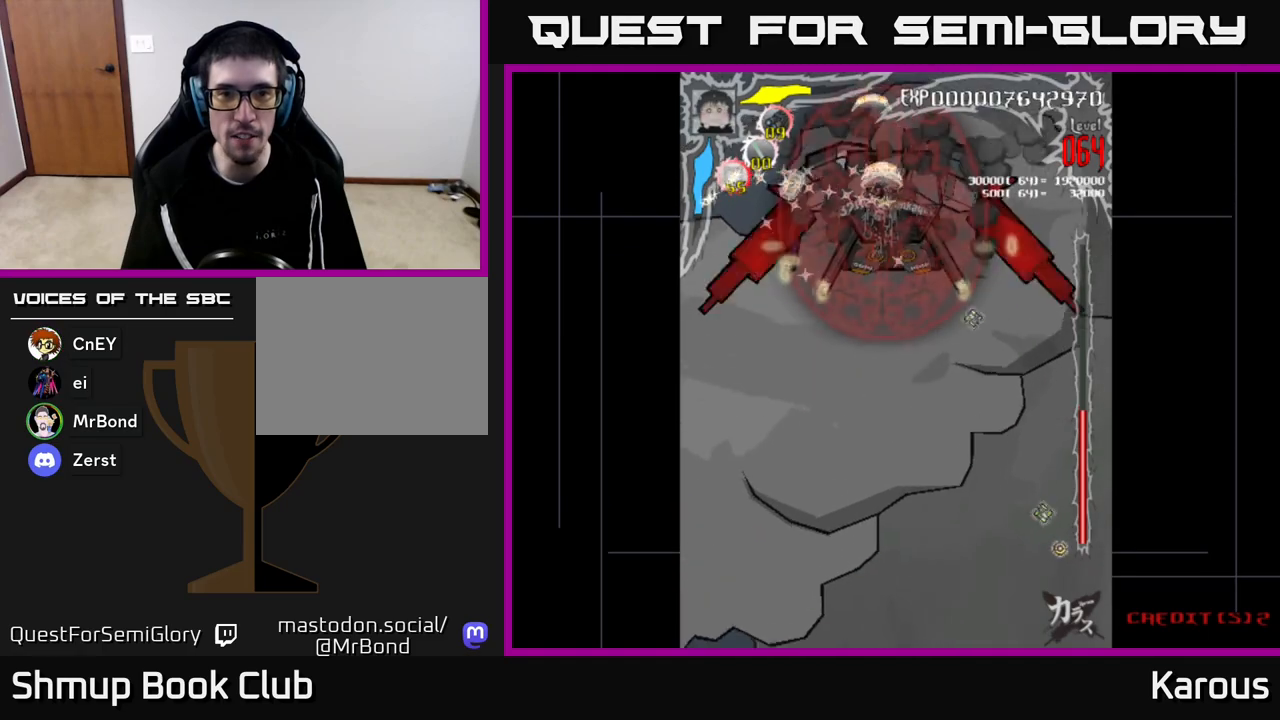
{"buttons": ["DPAD_UP"], "left_stick": "center", "right_stick": "center", "events": [[200, "DPAD_DOWN", "down"], [400, "DPAD_DOWN", "up"], [417, "DPAD_RIGHT", "down"], [483, "DPAD_RIGHT", "up"], [500, "DPAD_UP", "down"]]}
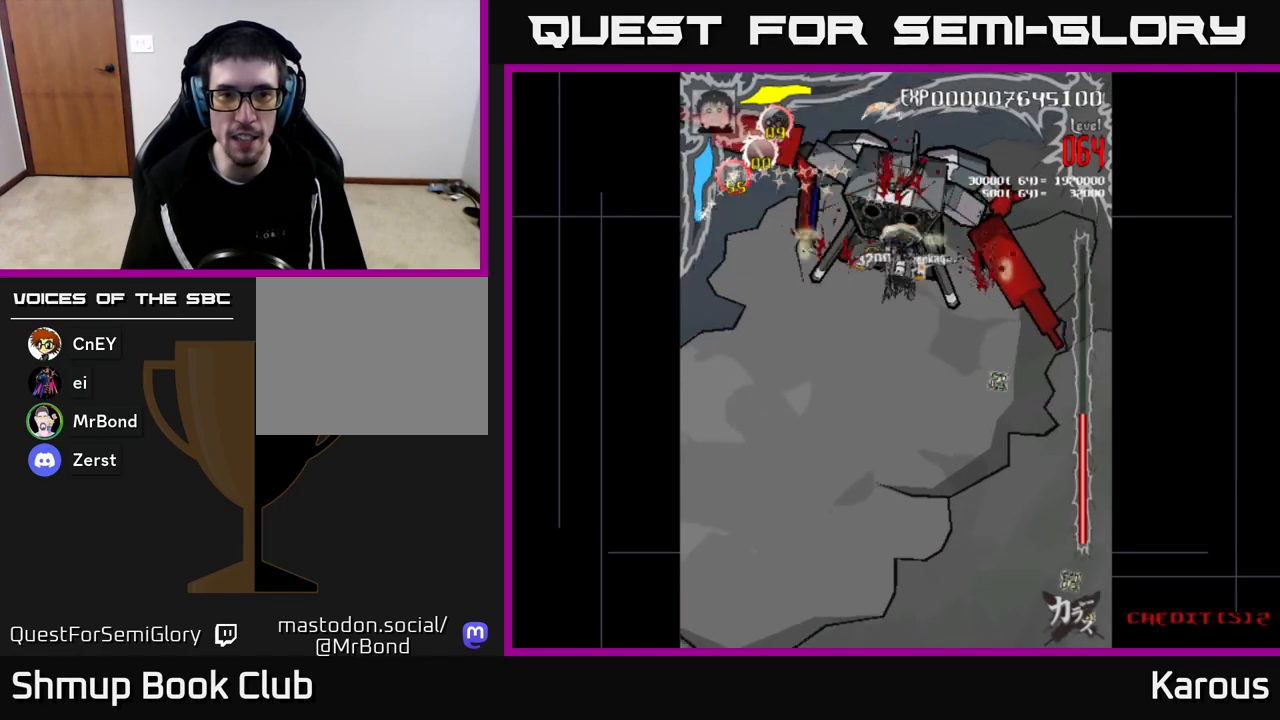
{"buttons": ["DPAD_DOWN"], "left_stick": "center", "right_stick": "center", "events": [[50, "DPAD_UP", "up"], [100, "DPAD_DOWN", "down"]]}
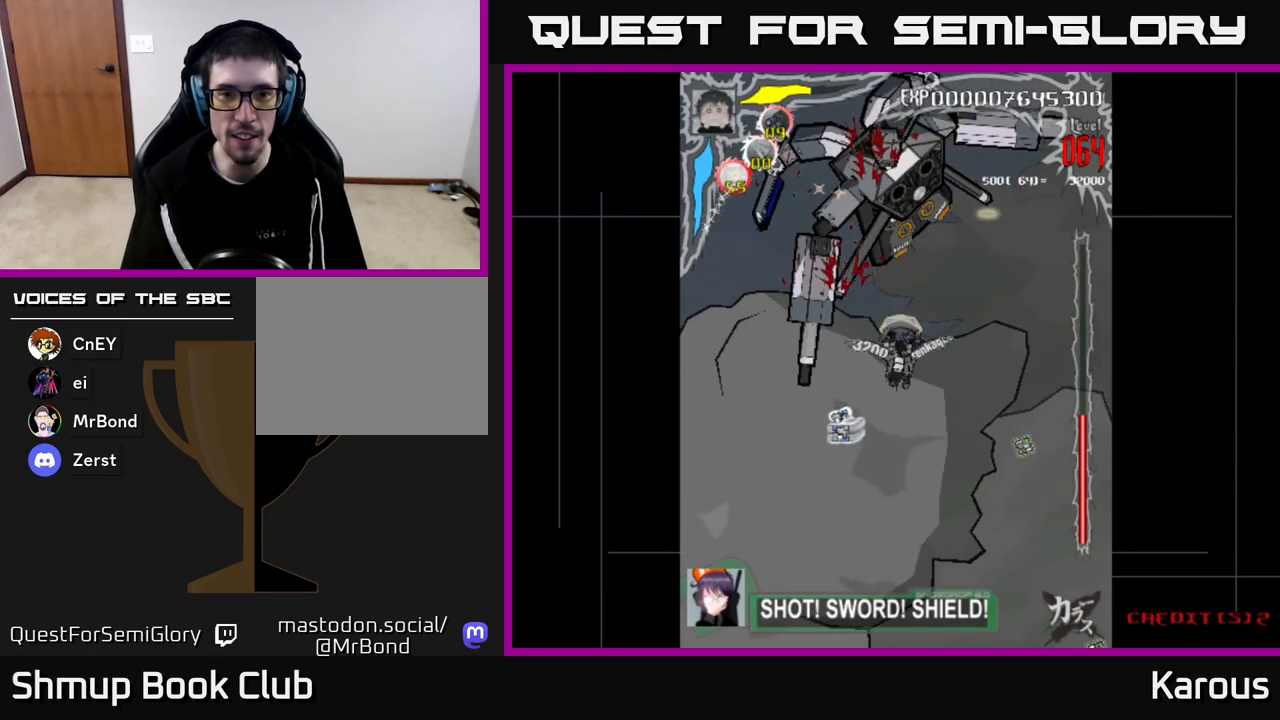
{"buttons": ["A", "DPAD_DOWN", "DPAD_RIGHT"], "left_stick": "center", "right_stick": "center", "events": [[17, "A", "down"], [200, "DPAD_RIGHT", "down"], [317, "DPAD_RIGHT", "up"], [467, "DPAD_RIGHT", "down"]]}
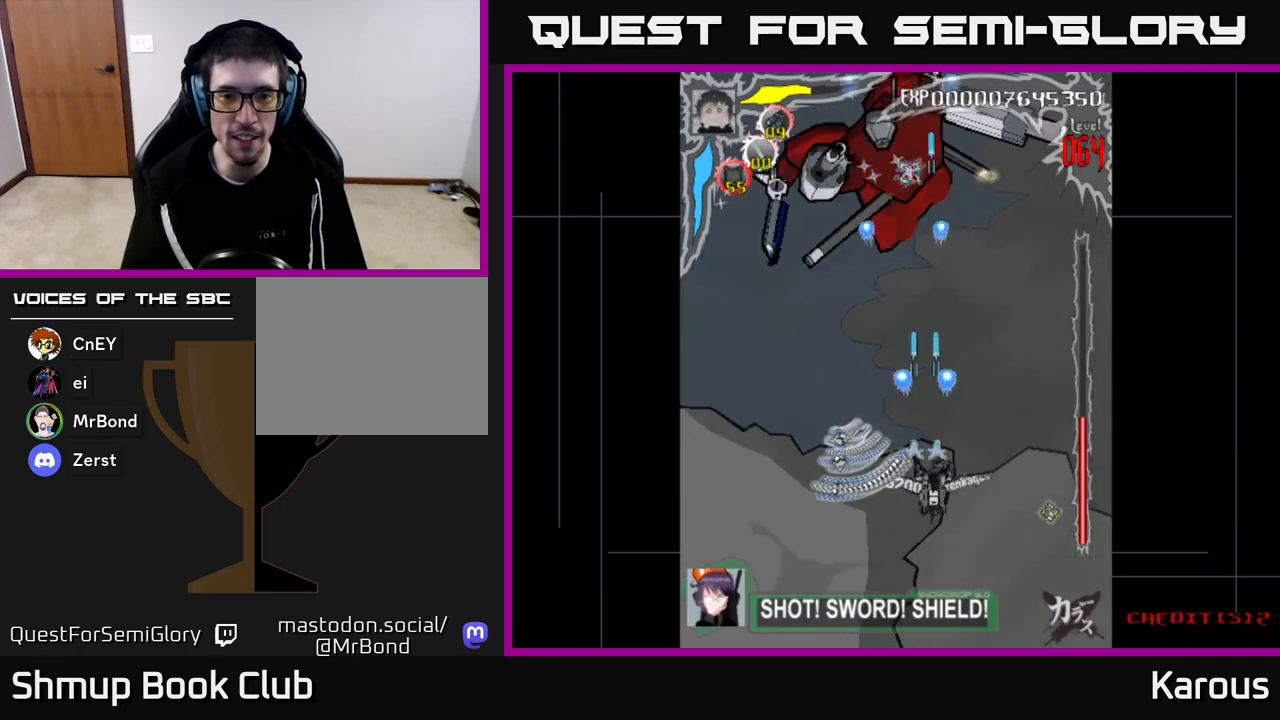
{"buttons": ["A", "DPAD_DOWN", "DPAD_LEFT"], "left_stick": "center", "right_stick": "center", "events": [[50, "DPAD_RIGHT", "up"], [217, "DPAD_LEFT", "down"]]}
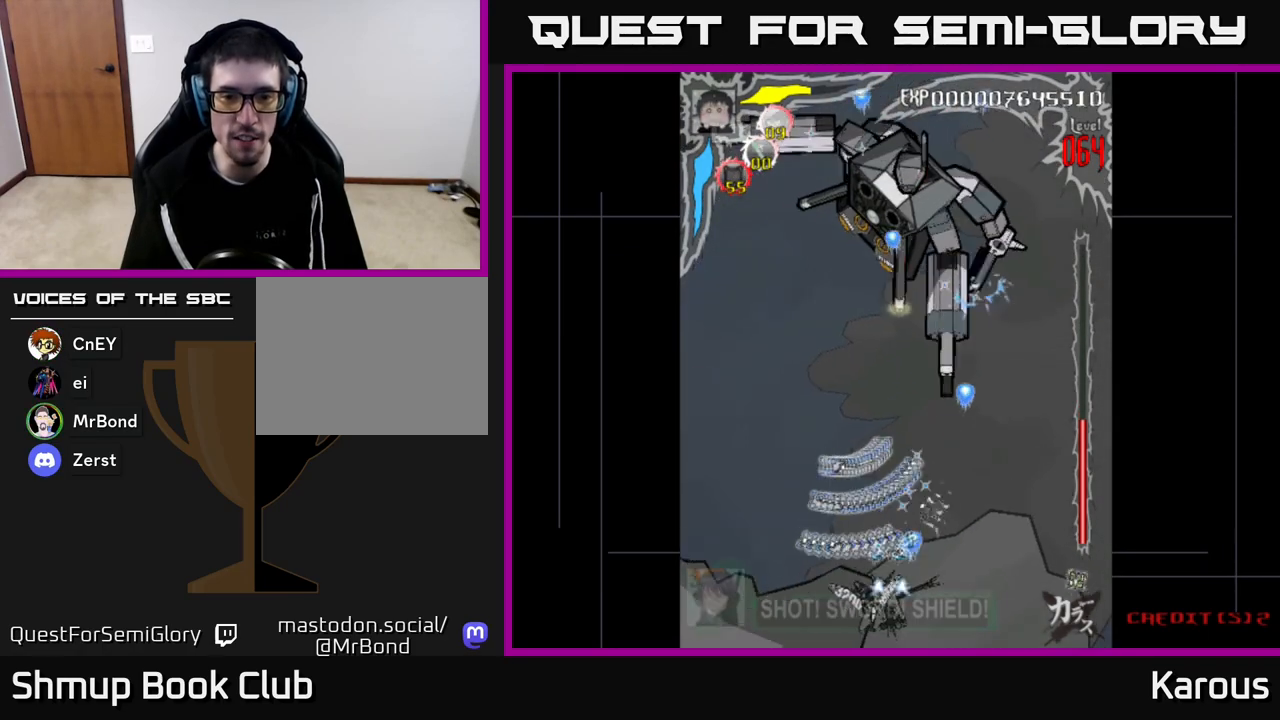
{"buttons": ["A", "DPAD_UP", "DPAD_LEFT"], "left_stick": "center", "right_stick": "center", "events": [[50, "DPAD_LEFT", "up"], [100, "DPAD_RIGHT", "down"], [350, "DPAD_DOWN", "up"], [433, "DPAD_RIGHT", "up"], [433, "DPAD_UP", "down"], [483, "DPAD_LEFT", "down"]]}
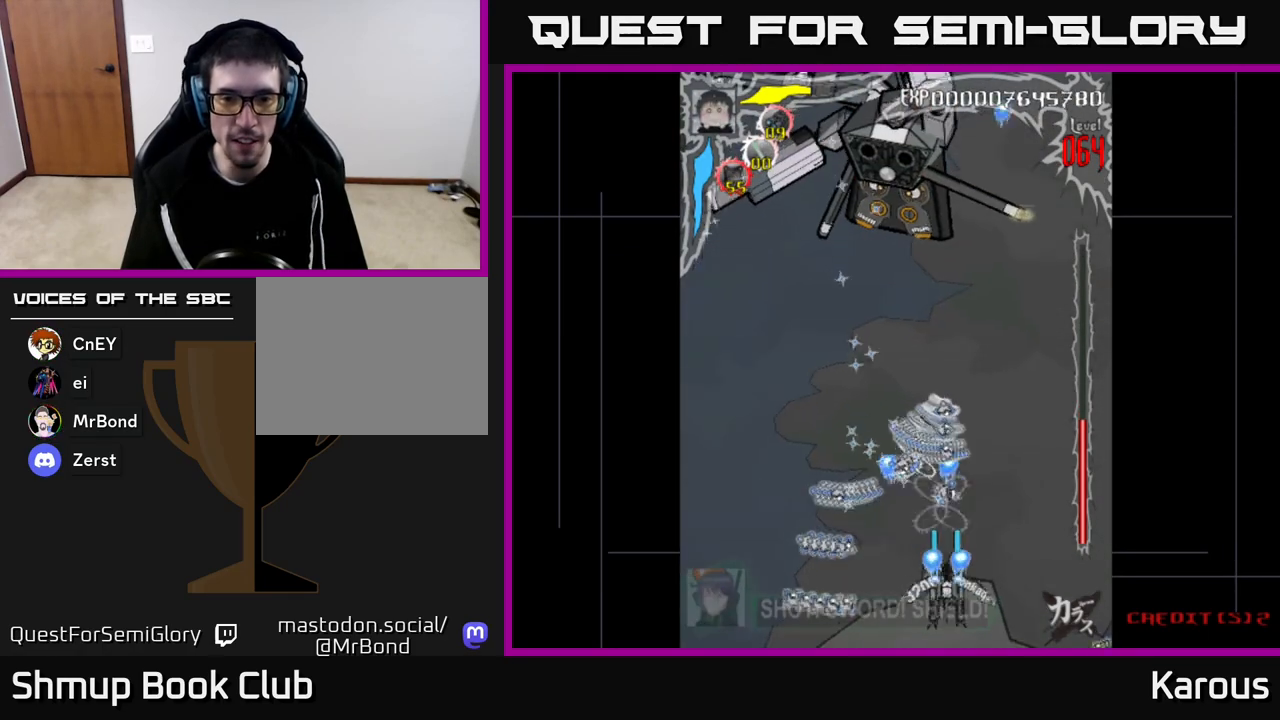
{"buttons": ["A"], "left_stick": "center", "right_stick": "center", "events": [[150, "DPAD_LEFT", "up"], [200, "DPAD_UP", "up"]]}
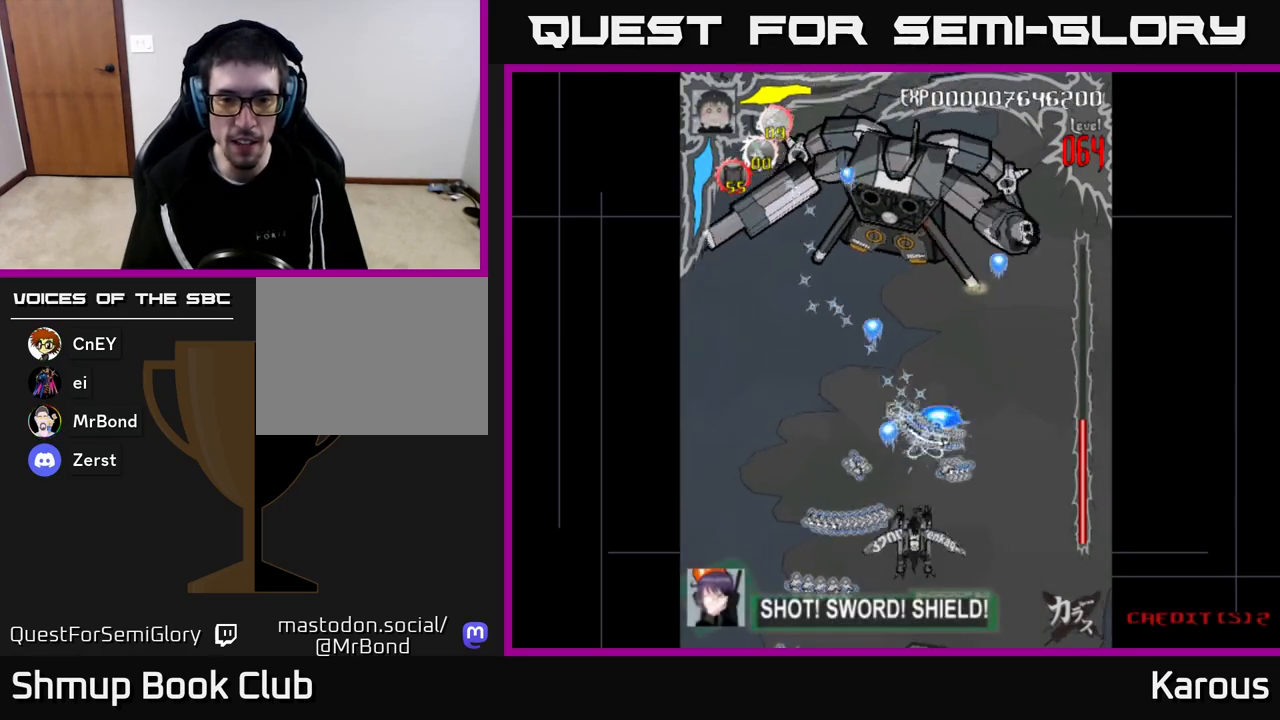
{"buttons": ["DPAD_UP", "DPAD_LEFT"], "left_stick": "center", "right_stick": "center", "events": [[100, "DPAD_RIGHT", "down"], [200, "DPAD_RIGHT", "up"], [217, "DPAD_UP", "down"], [233, "DPAD_LEFT", "down"], [483, "A", "up"]]}
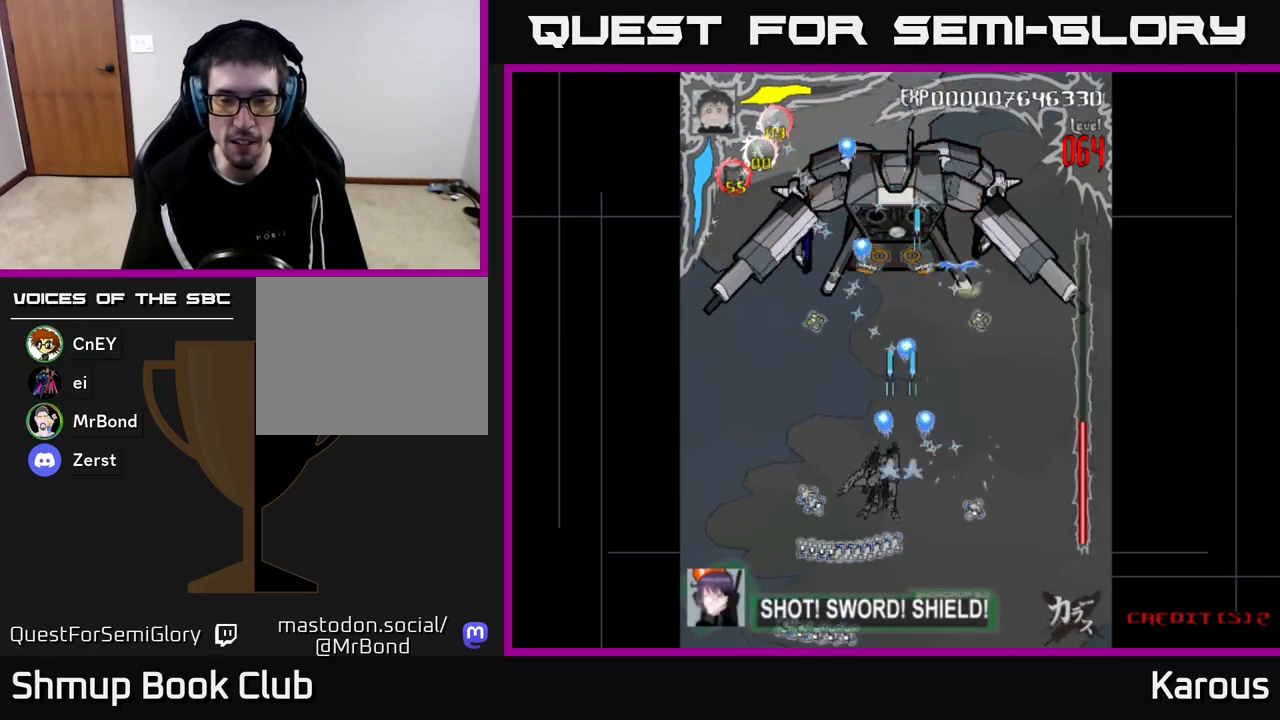
{"buttons": ["DPAD_UP"], "left_stick": "center", "right_stick": "center", "events": [[50, "DPAD_LEFT", "up"]]}
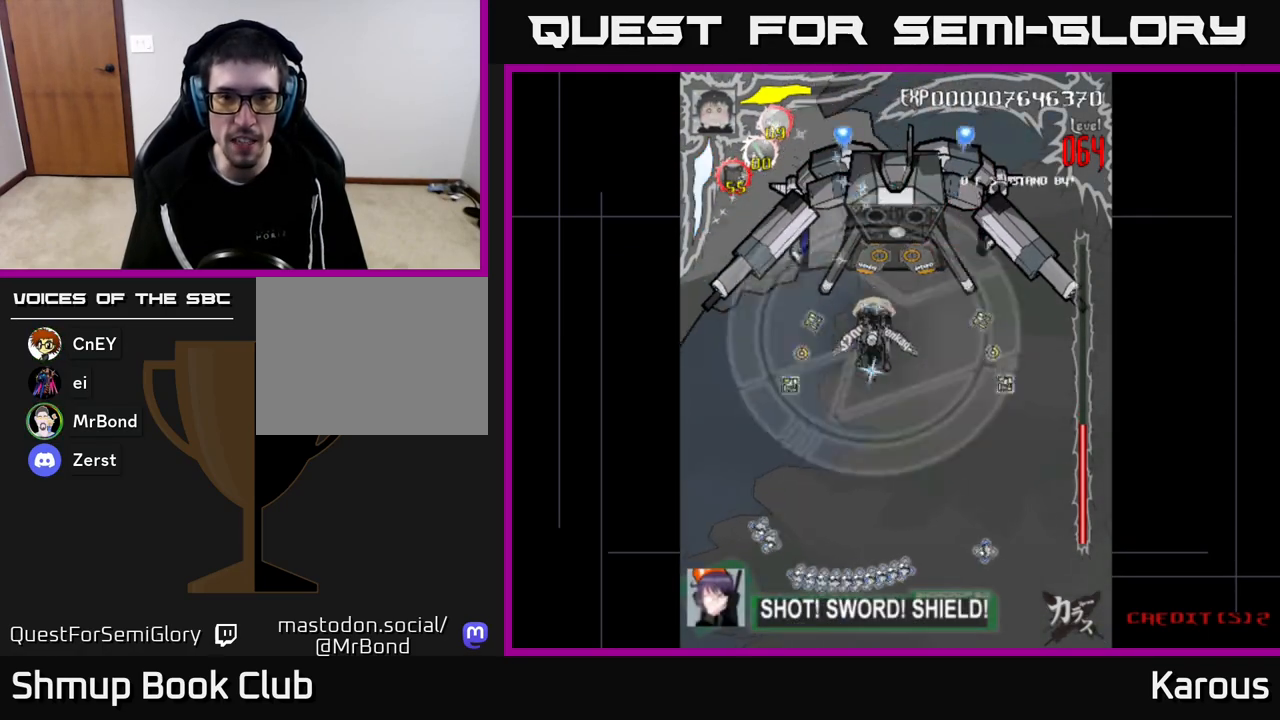
{"buttons": [], "left_stick": "center", "right_stick": "center", "events": [[67, "DPAD_RIGHT", "down"], [133, "DPAD_RIGHT", "up"], [383, "DPAD_UP", "up"]]}
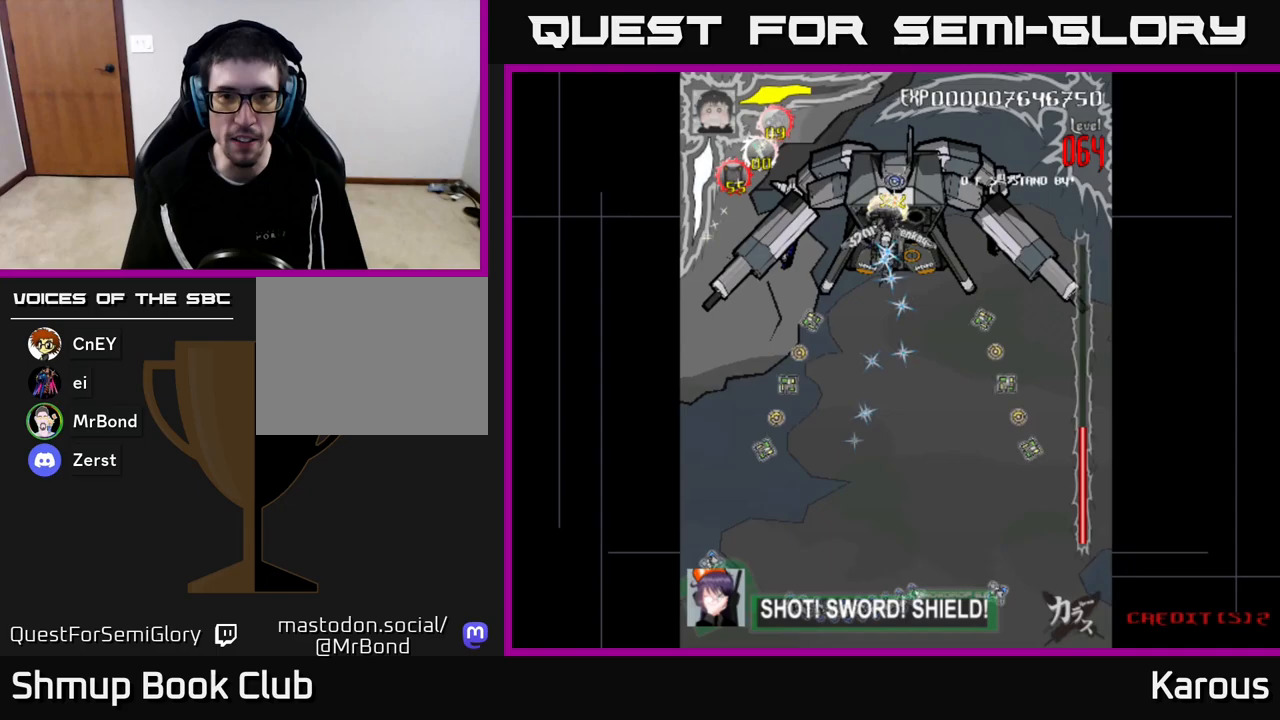
{"buttons": [], "left_stick": "center", "right_stick": "center", "events": [[150, "X", "down"], [233, "X", "up"], [350, "DPAD_RIGHT", "down"], [383, "DPAD_RIGHT", "up"]]}
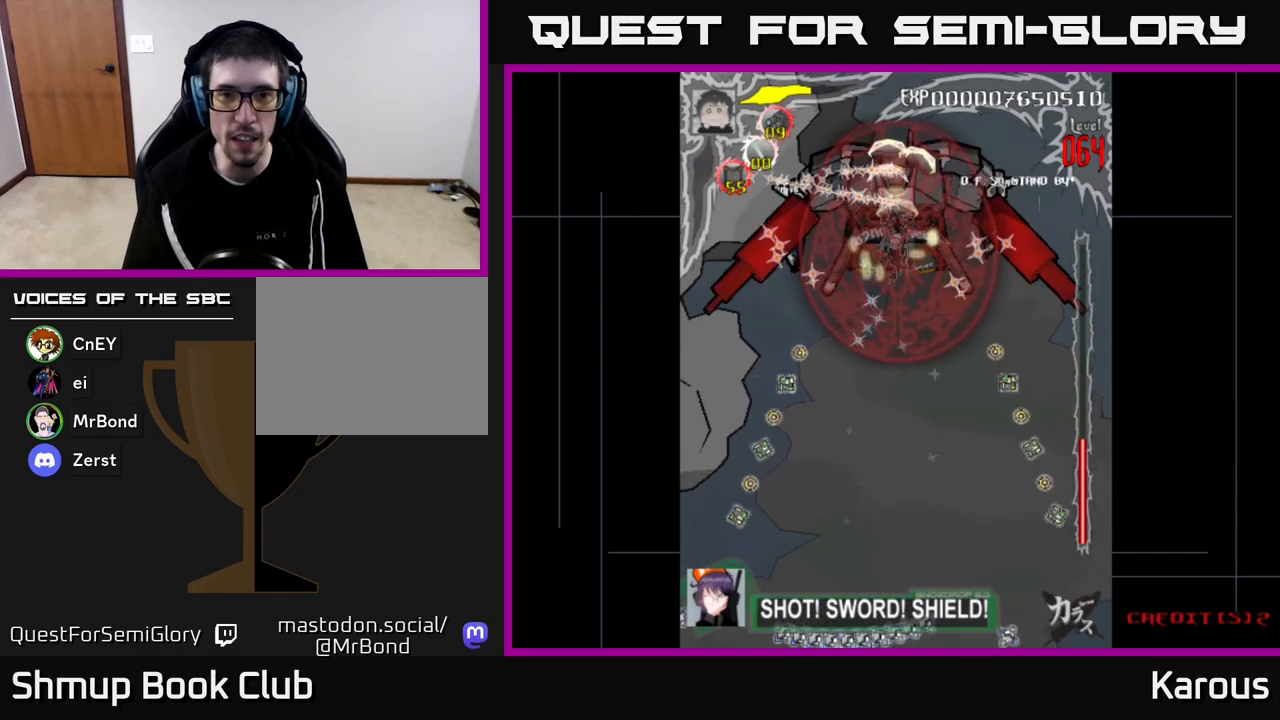
{"buttons": [], "left_stick": "center", "right_stick": "center", "events": [[100, "DPAD_LEFT", "down"], [167, "DPAD_LEFT", "up"]]}
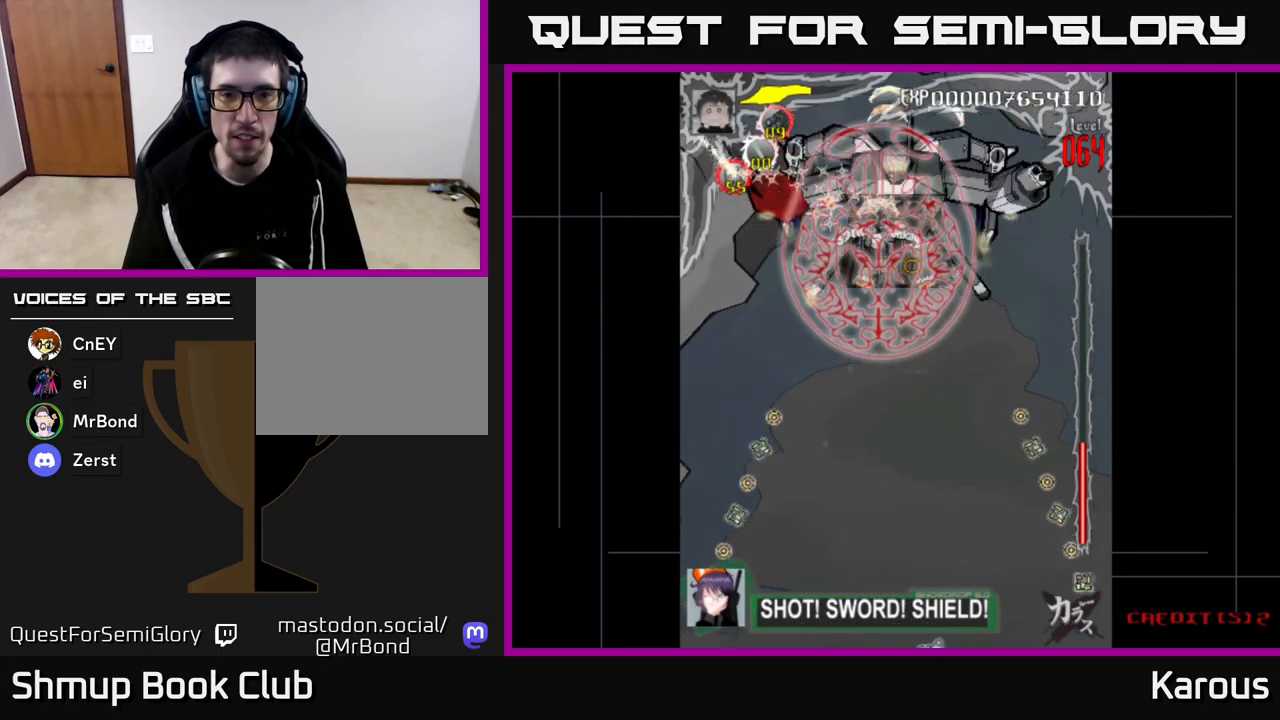
{"buttons": [], "left_stick": "center", "right_stick": "center", "events": []}
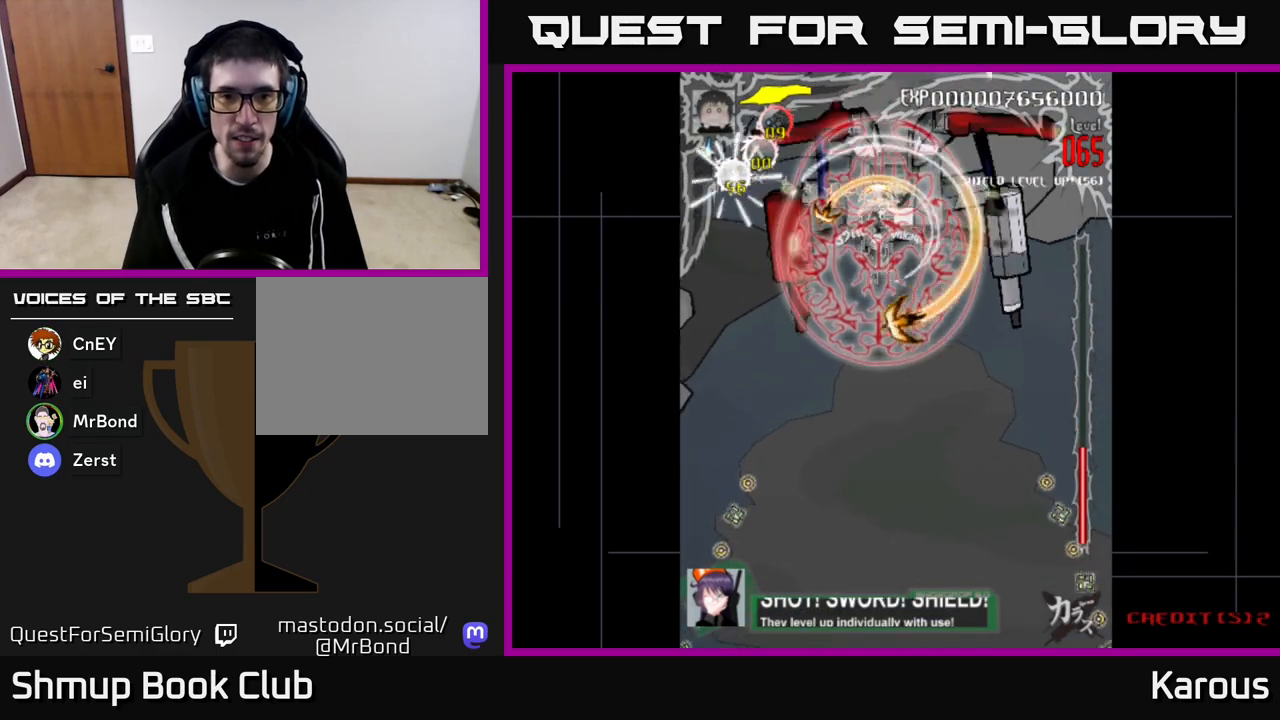
{"buttons": ["DPAD_RIGHT"], "left_stick": "center", "right_stick": "center", "events": [[33, "DPAD_DOWN", "down"], [183, "DPAD_DOWN", "up"], [217, "DPAD_LEFT", "down"], [400, "DPAD_LEFT", "up"], [417, "DPAD_RIGHT", "down"]]}
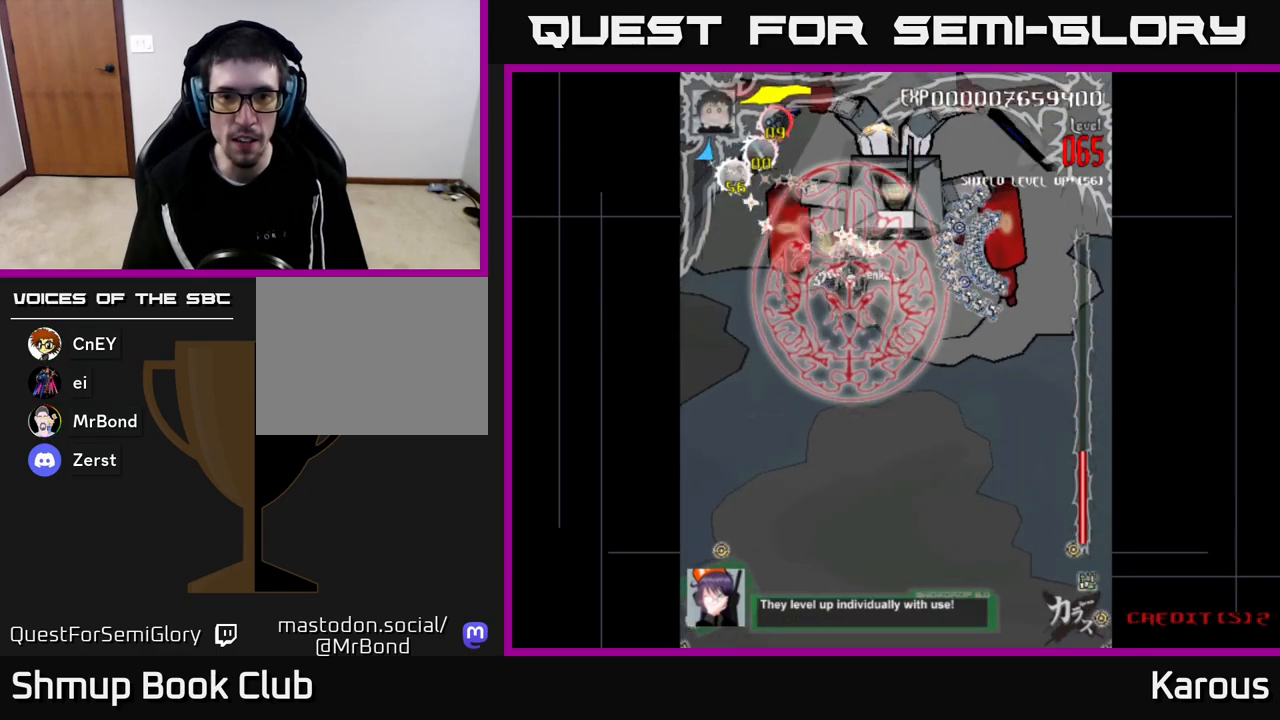
{"buttons": ["DPAD_UP", "DPAD_LEFT"], "left_stick": "center", "right_stick": "center", "events": [[250, "DPAD_UP", "down"], [333, "DPAD_RIGHT", "up"], [400, "DPAD_LEFT", "down"]]}
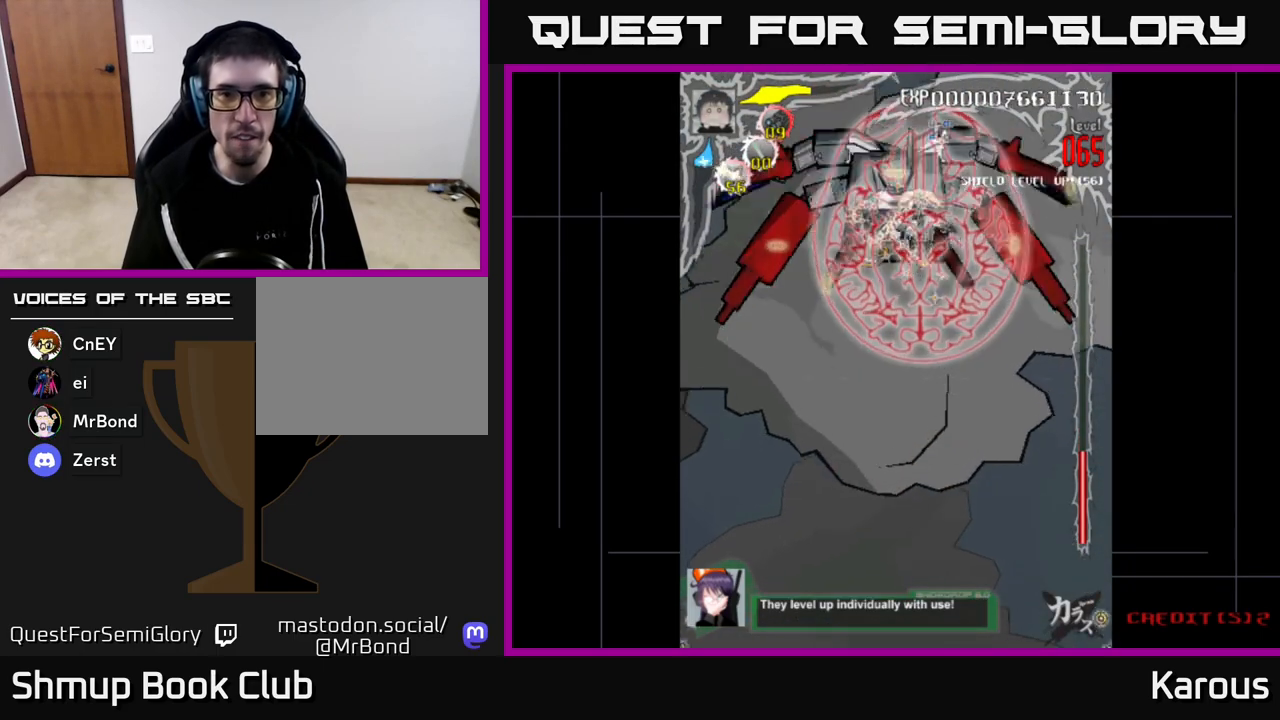
{"buttons": [], "left_stick": "center", "right_stick": "center", "events": [[100, "DPAD_UP", "up"], [133, "DPAD_LEFT", "up"]]}
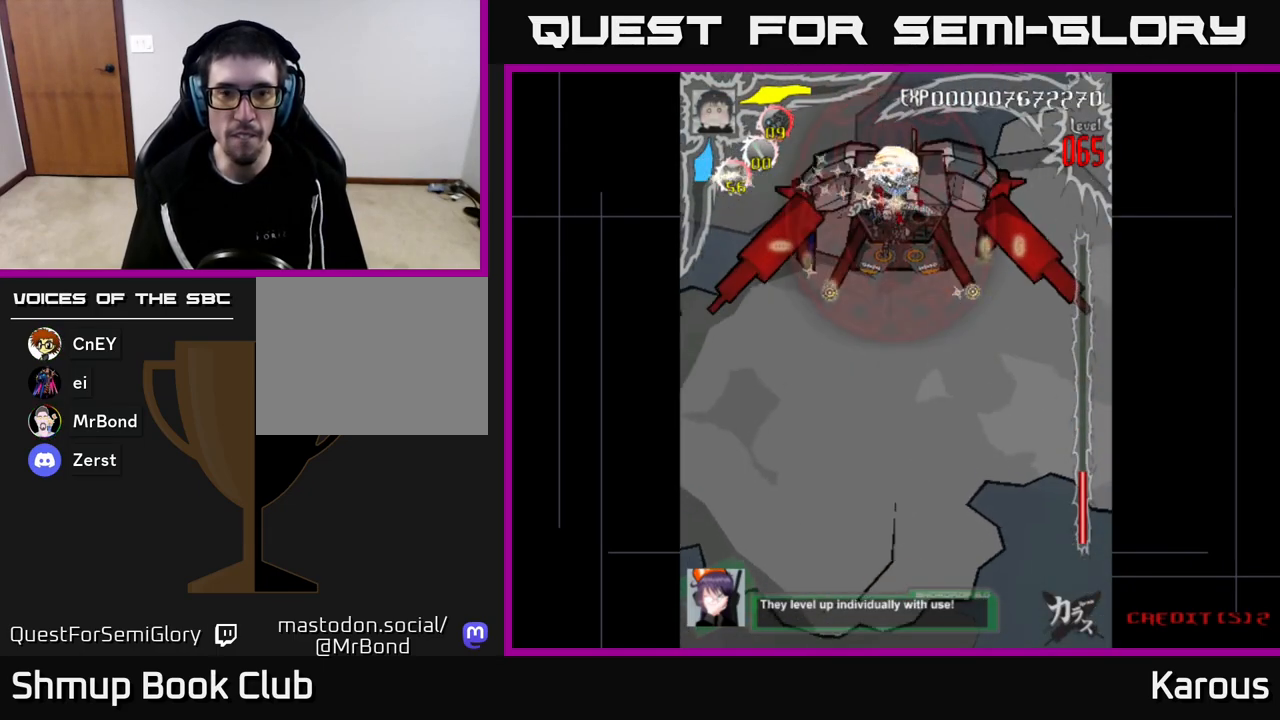
{"buttons": [], "left_stick": "center", "right_stick": "center", "events": [[333, "DPAD_RIGHT", "down"], [350, "DPAD_DOWN", "down"], [400, "DPAD_DOWN", "up"], [400, "DPAD_RIGHT", "up"]]}
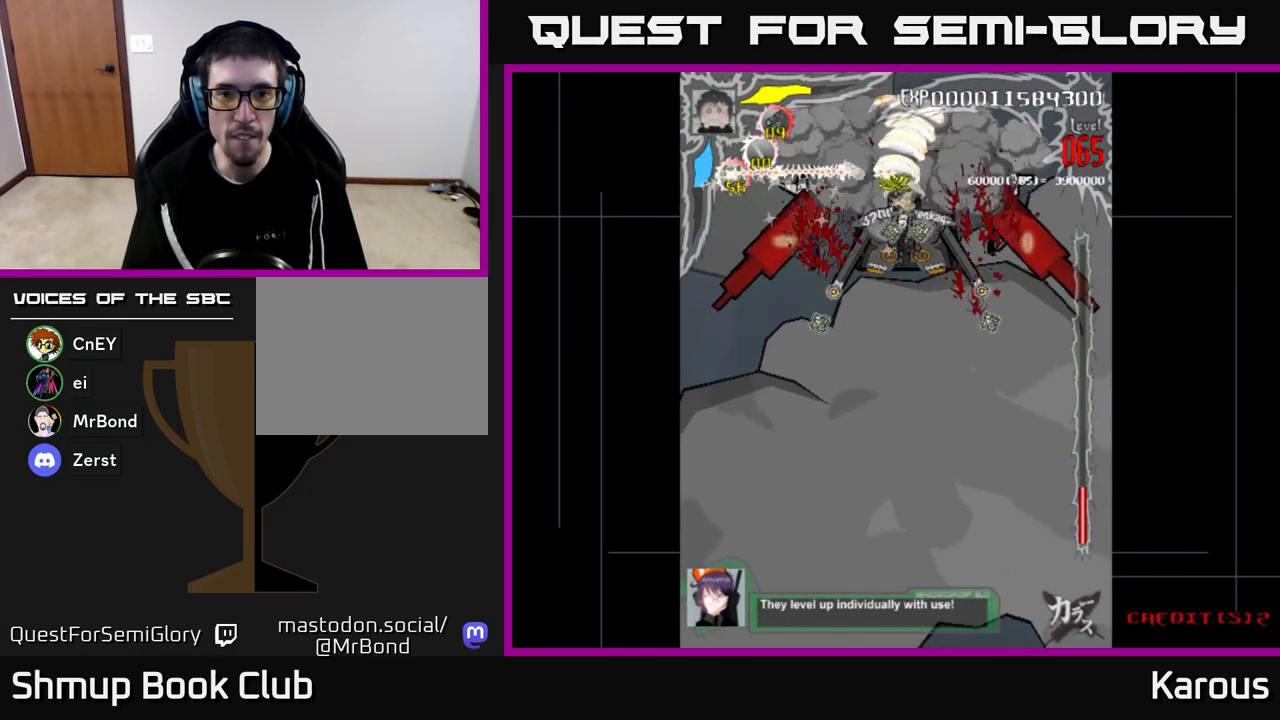
{"buttons": [], "left_stick": "center", "right_stick": "center", "events": [[233, "DPAD_DOWN", "down"], [250, "DPAD_DOWN", "up"]]}
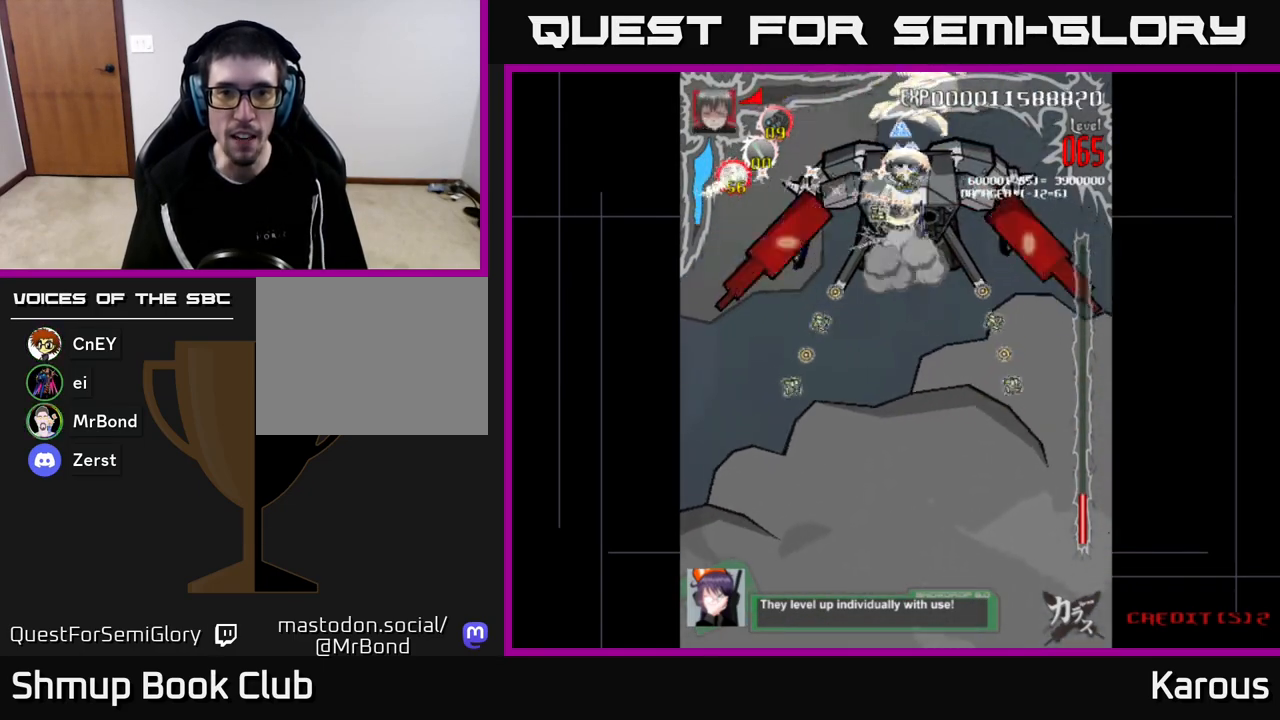
{"buttons": ["A"], "left_stick": "center", "right_stick": "center", "events": [[183, "A", "down"]]}
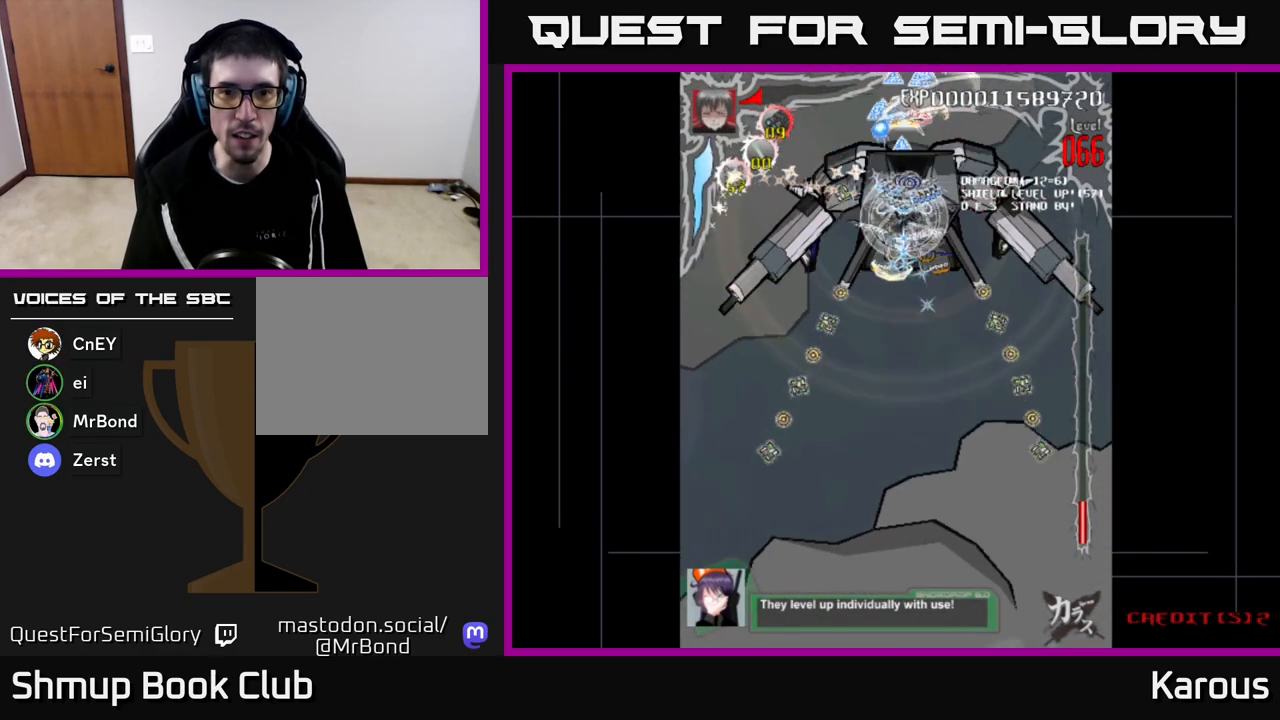
{"buttons": ["A"], "left_stick": "center", "right_stick": "center", "events": []}
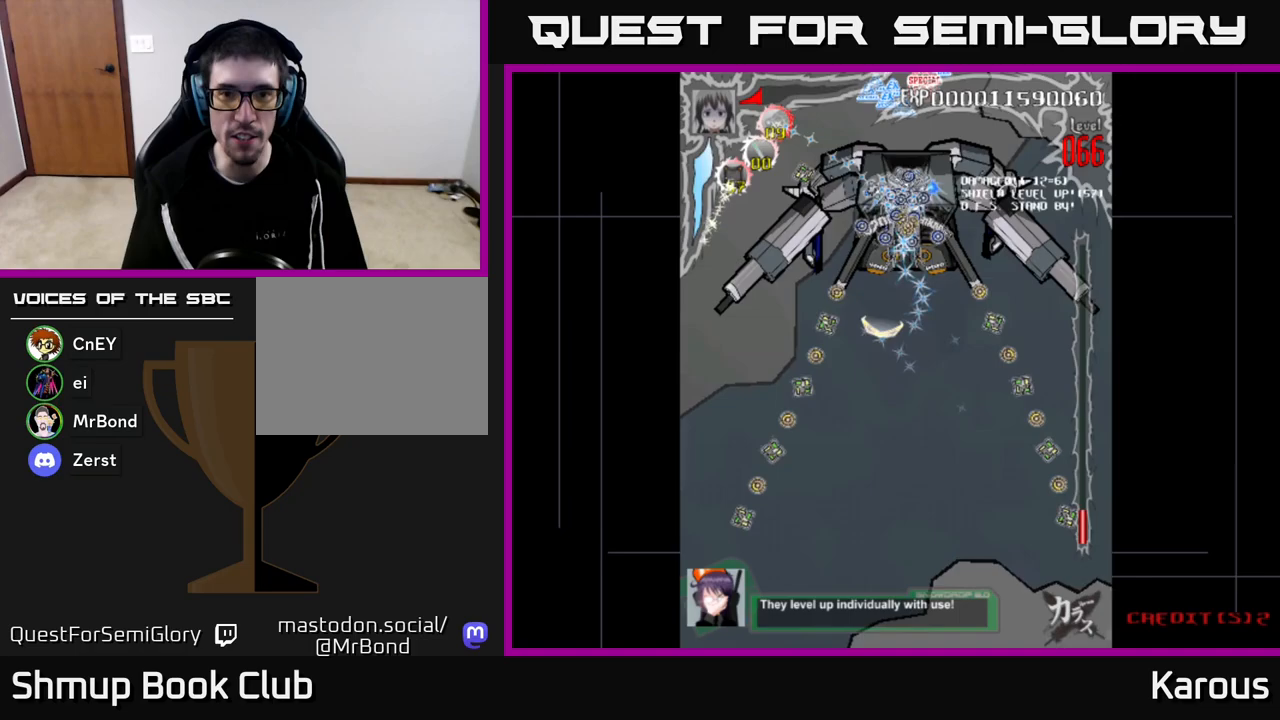
{"buttons": ["A"], "left_stick": "center", "right_stick": "center", "events": [[400, "DPAD_LEFT", "down"], [450, "DPAD_LEFT", "up"]]}
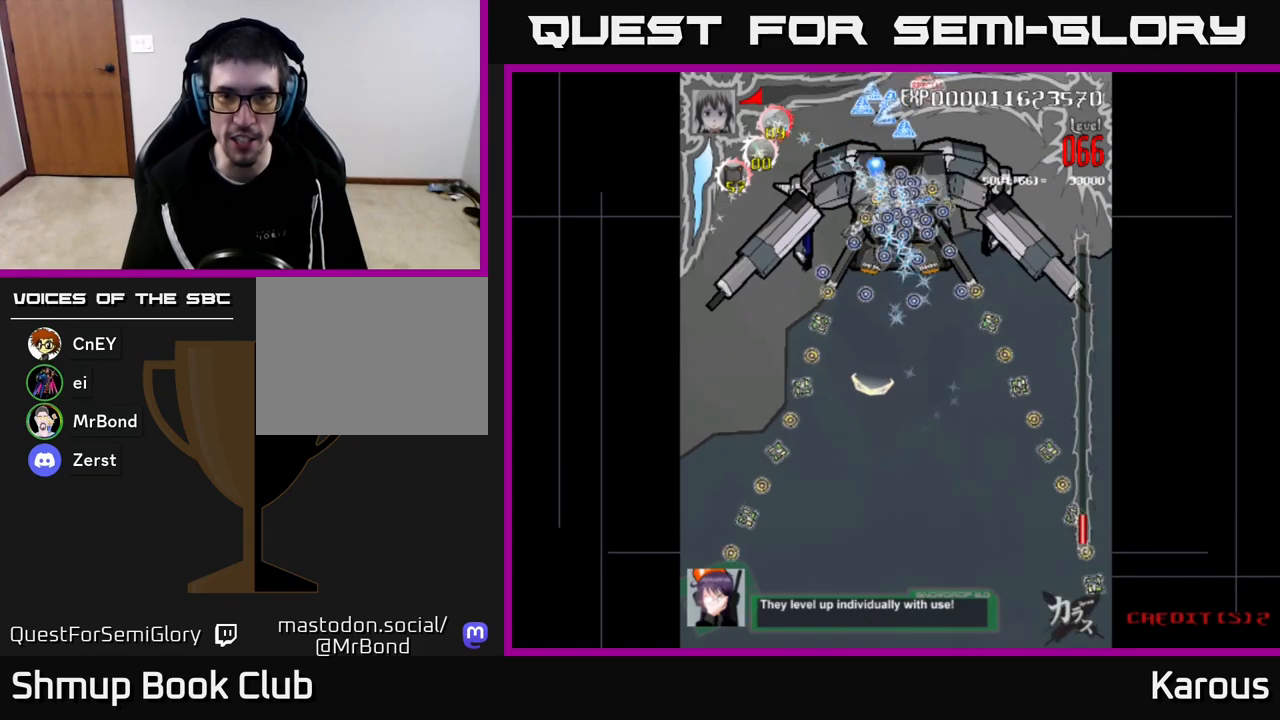
{"buttons": ["DPAD_DOWN"], "left_stick": "center", "right_stick": "center", "events": [[167, "X", "down"], [200, "A", "up"], [250, "DPAD_DOWN", "down"], [283, "X", "up"], [350, "X", "down"], [417, "DPAD_RIGHT", "down"], [417, "X", "up"], [500, "DPAD_RIGHT", "up"]]}
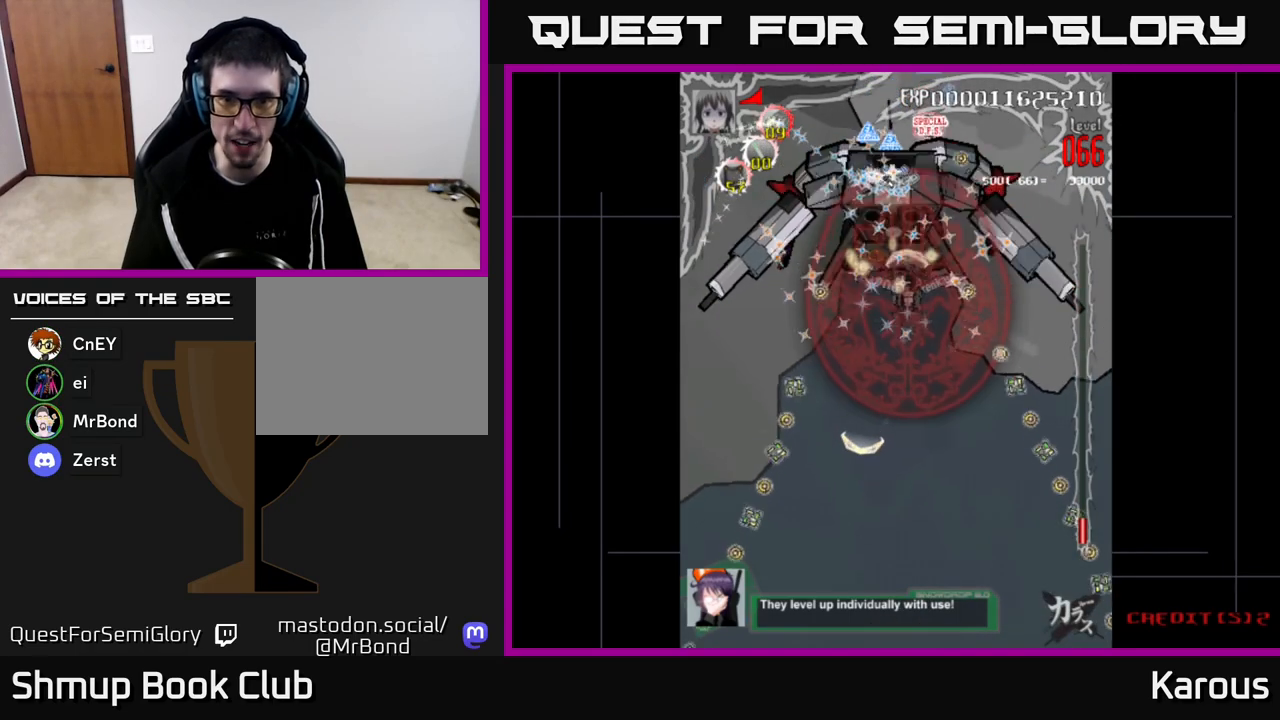
{"buttons": ["DPAD_UP", "DPAD_LEFT"], "left_stick": "center", "right_stick": "center", "events": [[133, "DPAD_DOWN", "up"], [167, "DPAD_UP", "down"], [433, "DPAD_LEFT", "down"]]}
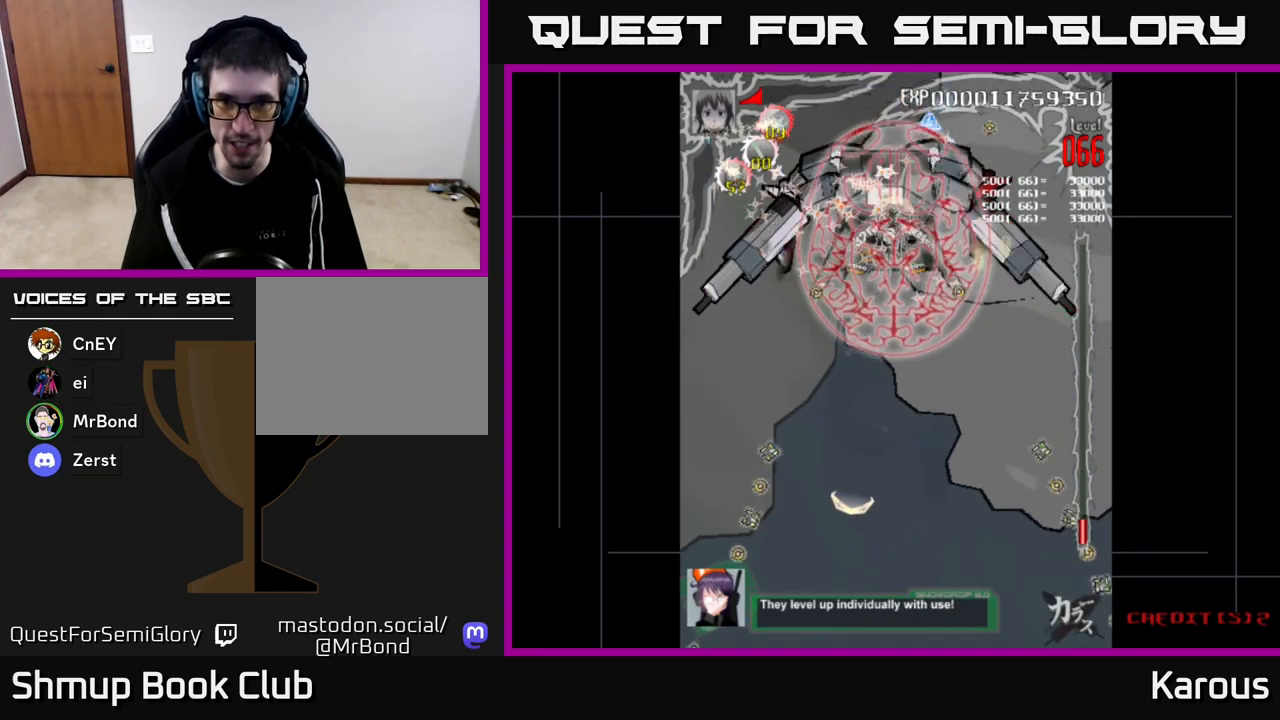
{"buttons": ["DPAD_UP", "DPAD_LEFT"], "left_stick": "center", "right_stick": "center", "events": [[50, "DPAD_LEFT", "up"], [83, "DPAD_UP", "up"], [100, "DPAD_RIGHT", "down"], [333, "DPAD_UP", "down"], [350, "DPAD_RIGHT", "up"], [400, "DPAD_LEFT", "down"]]}
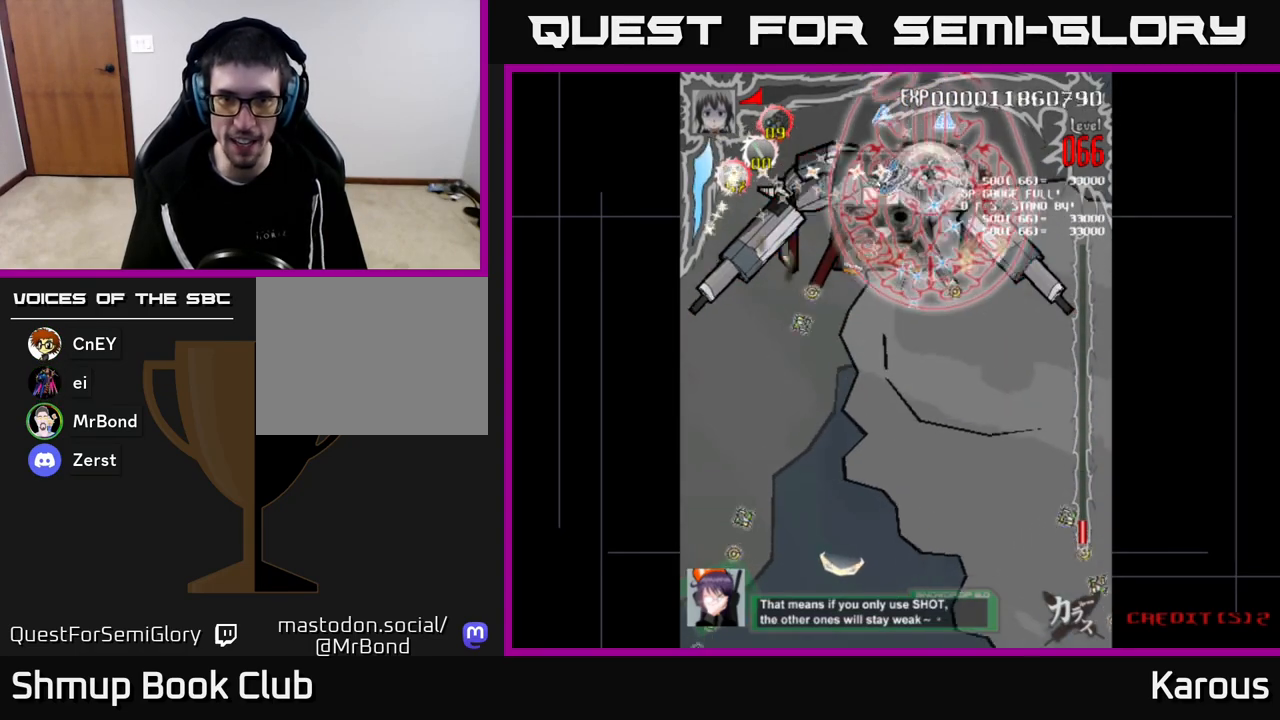
{"buttons": [], "left_stick": "center", "right_stick": "center", "events": [[33, "DPAD_LEFT", "up"], [100, "DPAD_LEFT", "down"], [100, "DPAD_UP", "up"], [167, "DPAD_DOWN", "down"], [317, "DPAD_LEFT", "up"], [400, "DPAD_RIGHT", "down"], [433, "DPAD_DOWN", "up"], [450, "DPAD_RIGHT", "up"]]}
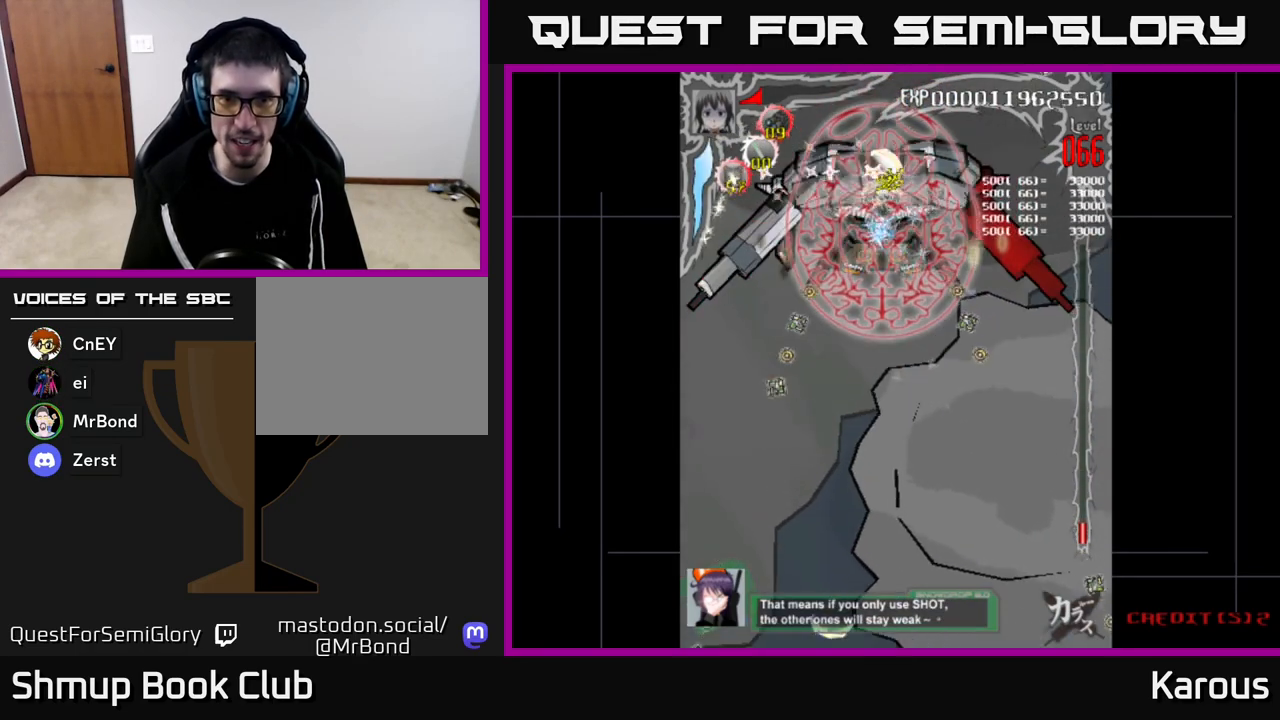
{"buttons": [], "left_stick": "center", "right_stick": "center", "events": []}
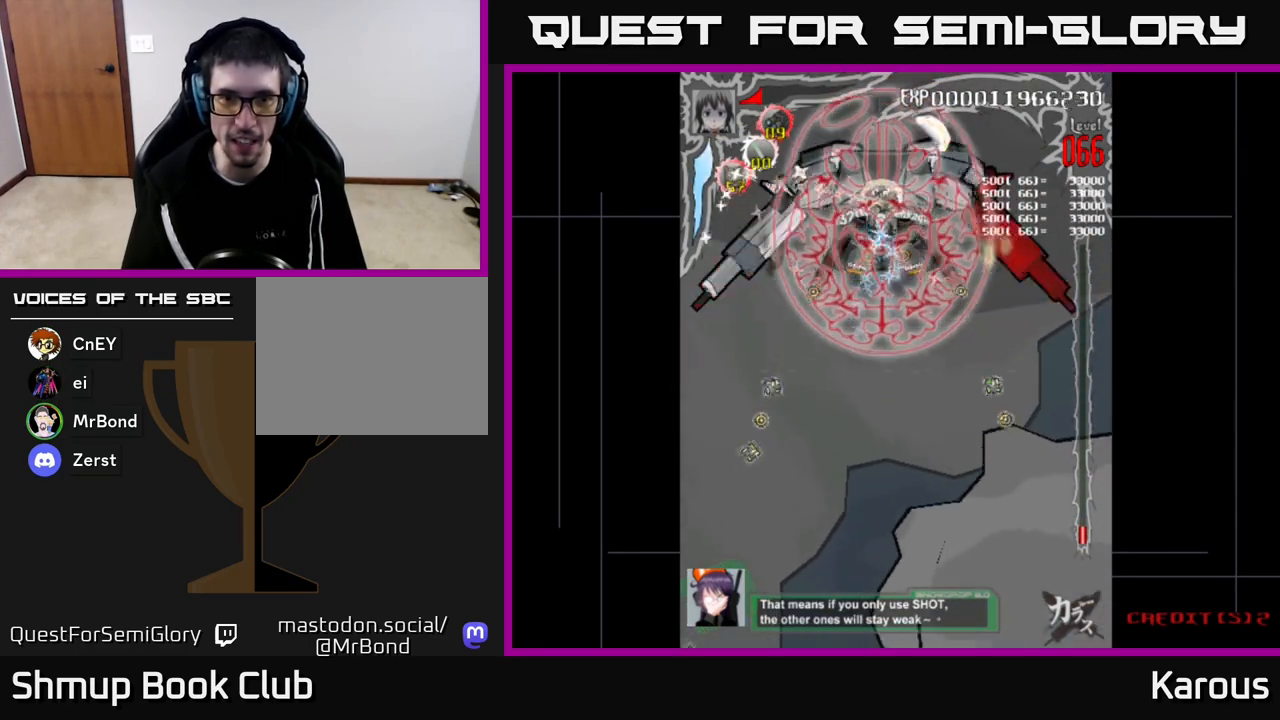
{"buttons": [], "left_stick": "center", "right_stick": "center", "events": []}
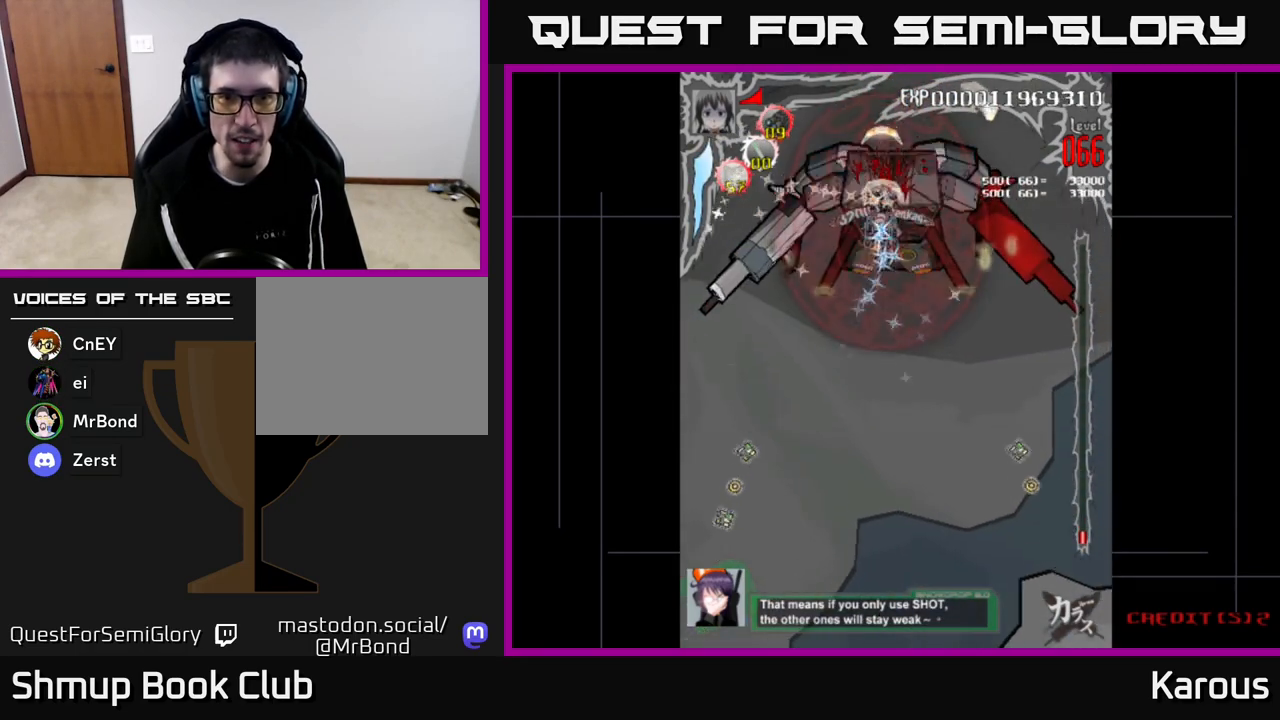
{"buttons": ["A", "DPAD_DOWN"], "left_stick": "center", "right_stick": "center", "events": [[167, "A", "down"], [267, "DPAD_DOWN", "down"], [300, "DPAD_RIGHT", "down"], [367, "DPAD_RIGHT", "up"]]}